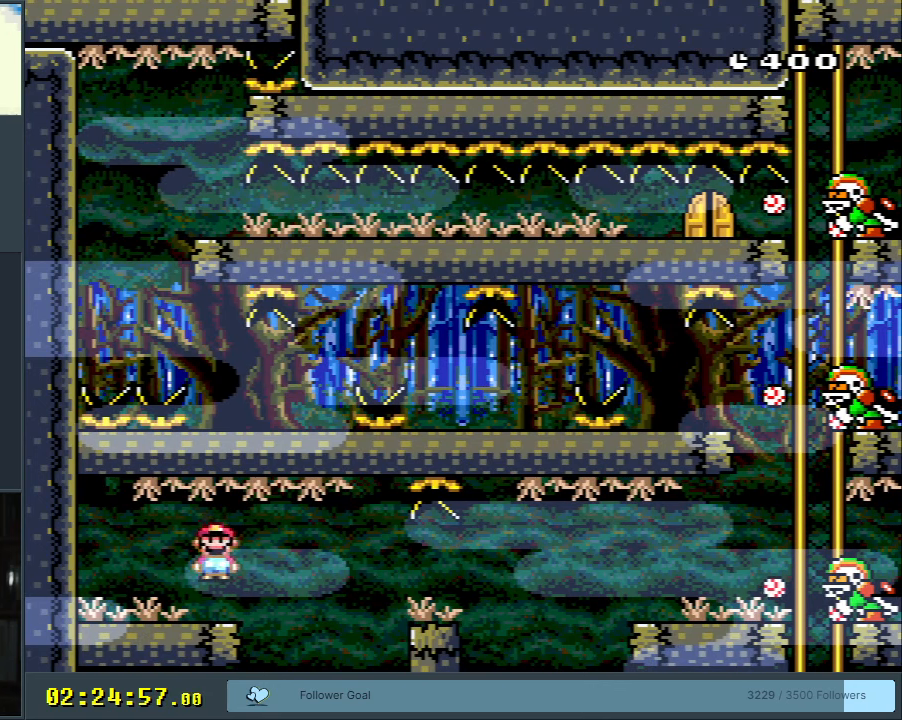
Gameplay with a controller (Nintendo layout); each line is a JSON object with the inputs held at the frame after it. "events" lists button and stick changes between this image and that frame as [ms after this image, input, new state], when the widget could be followed in between. Not read: L3 R3.
{"buttons": ["A", "X", "DPAD_RIGHT"], "events": [[383, "A", "up"], [483, "A", "down"]]}
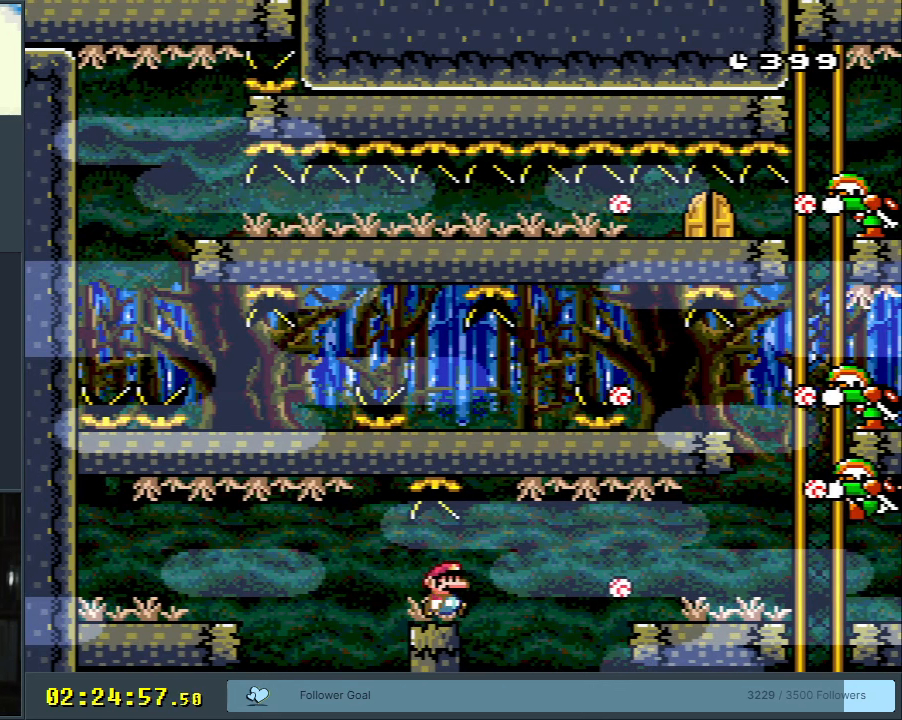
{"buttons": ["X"], "events": [[383, "DPAD_RIGHT", "up"], [417, "A", "up"]]}
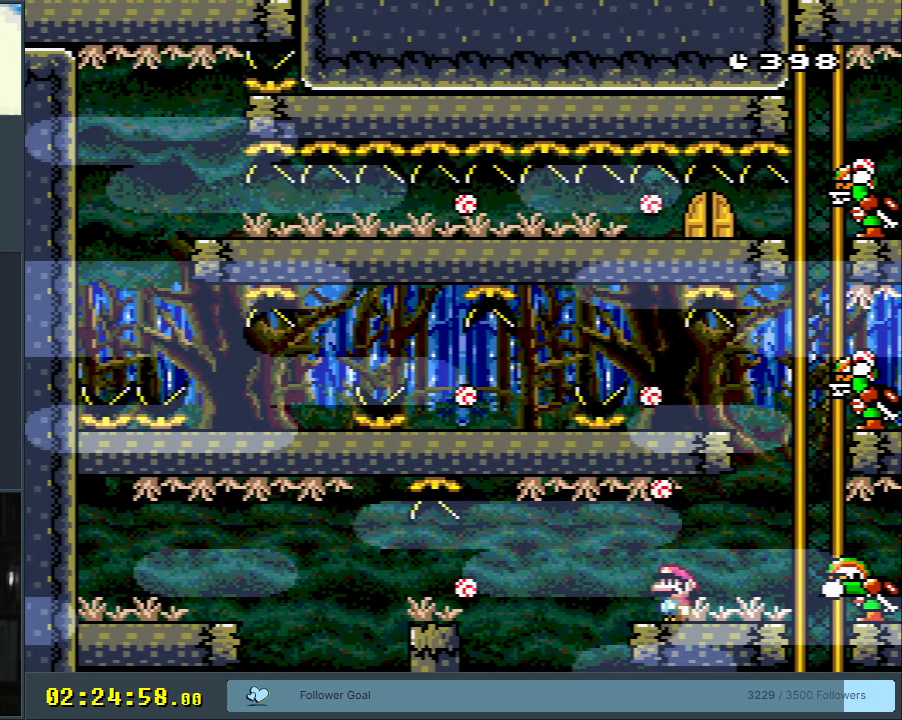
{"buttons": ["A", "X"], "events": [[83, "A", "down"], [167, "DPAD_LEFT", "down"], [317, "DPAD_LEFT", "up"]]}
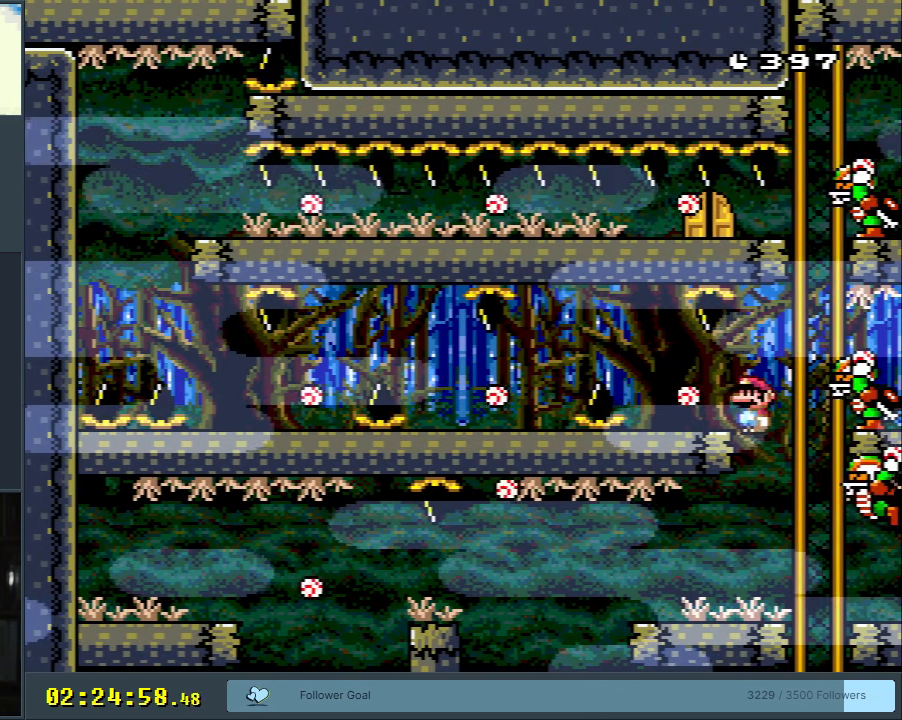
{"buttons": ["X"], "events": [[33, "DPAD_LEFT", "down"], [50, "A", "up"], [200, "DPAD_LEFT", "up"], [300, "DPAD_LEFT", "down"], [450, "DPAD_LEFT", "up"]]}
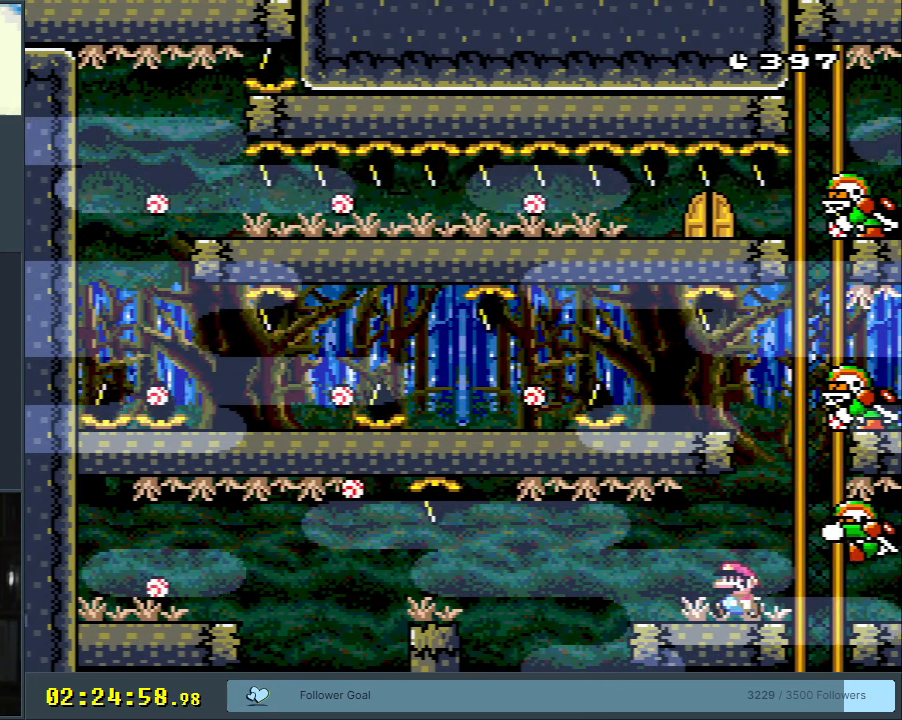
{"buttons": ["X"], "events": [[133, "DPAD_LEFT", "down"], [283, "DPAD_LEFT", "up"]]}
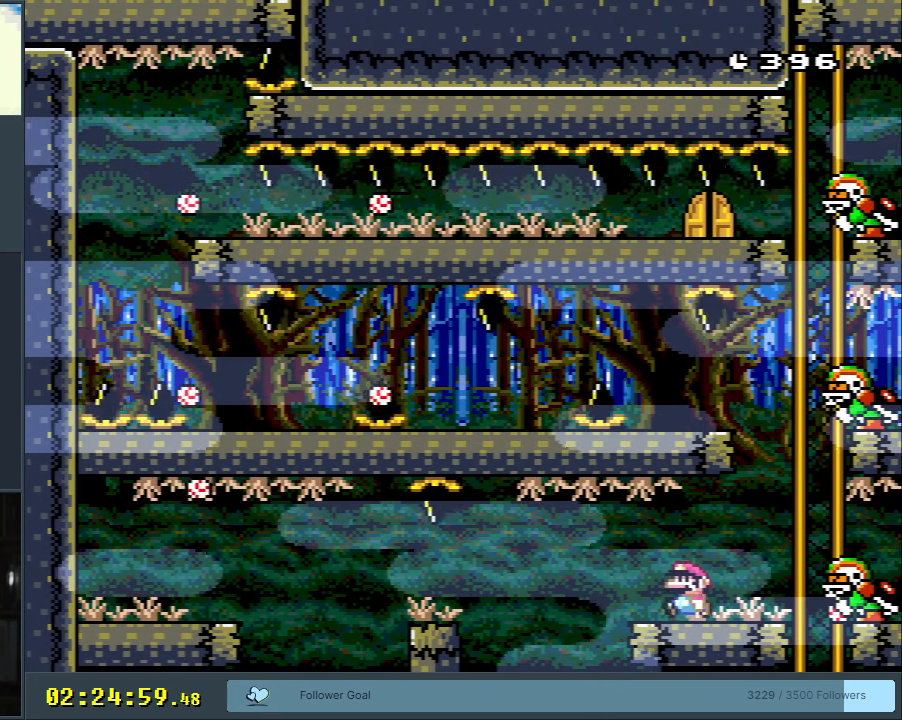
{"buttons": ["X"], "events": [[100, "X", "up"], [150, "DPAD_LEFT", "down"], [233, "DPAD_LEFT", "up"], [283, "X", "down"]]}
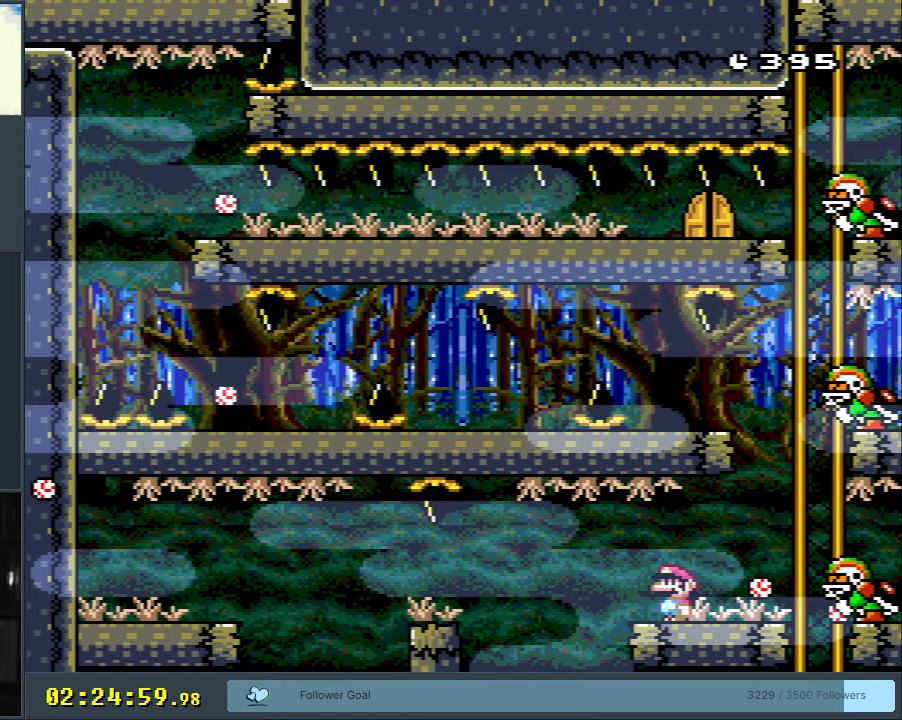
{"buttons": ["X"], "events": [[83, "A", "down"], [183, "DPAD_RIGHT", "down"], [283, "DPAD_RIGHT", "up"], [383, "DPAD_LEFT", "down"], [500, "A", "up"], [500, "DPAD_LEFT", "up"]]}
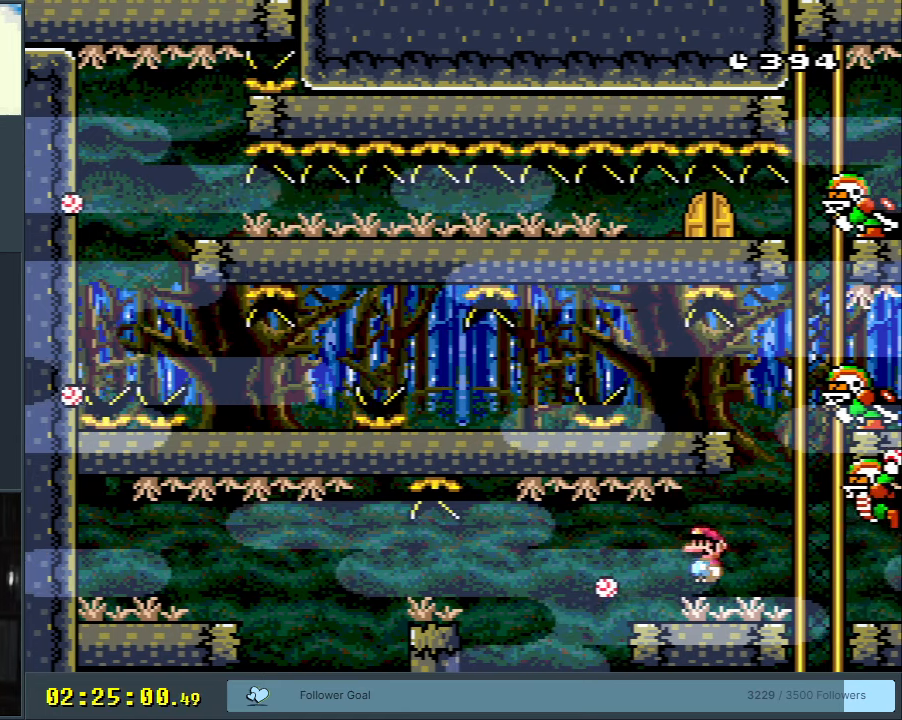
{"buttons": ["X"], "events": [[100, "DPAD_RIGHT", "down"], [150, "DPAD_RIGHT", "up"], [317, "DPAD_RIGHT", "down"], [467, "DPAD_RIGHT", "up"]]}
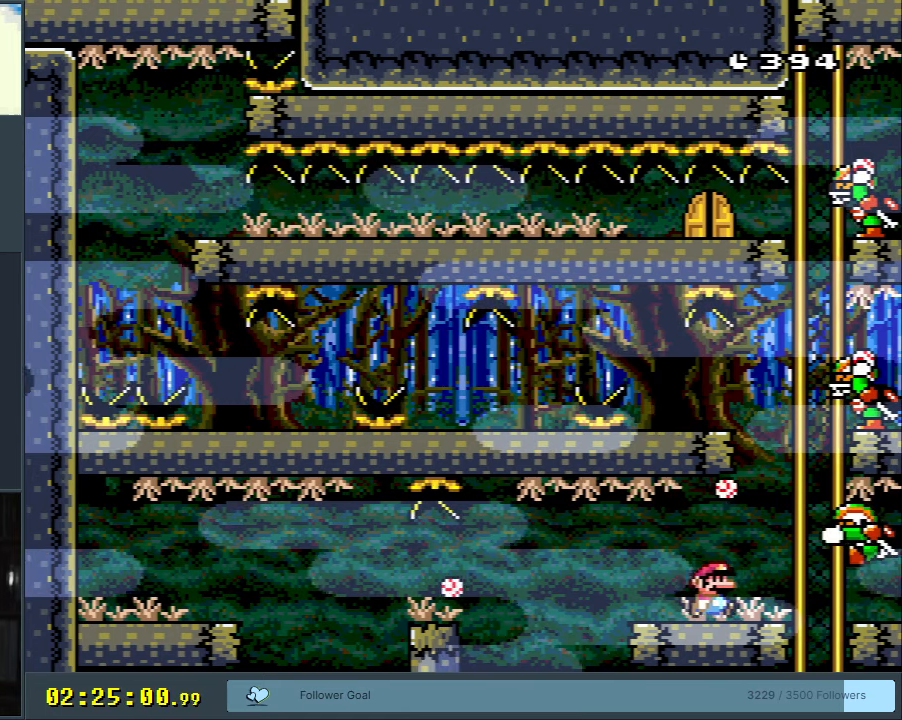
{"buttons": ["X"], "events": [[33, "X", "up"], [233, "DPAD_LEFT", "down"], [367, "X", "down"], [433, "DPAD_LEFT", "up"]]}
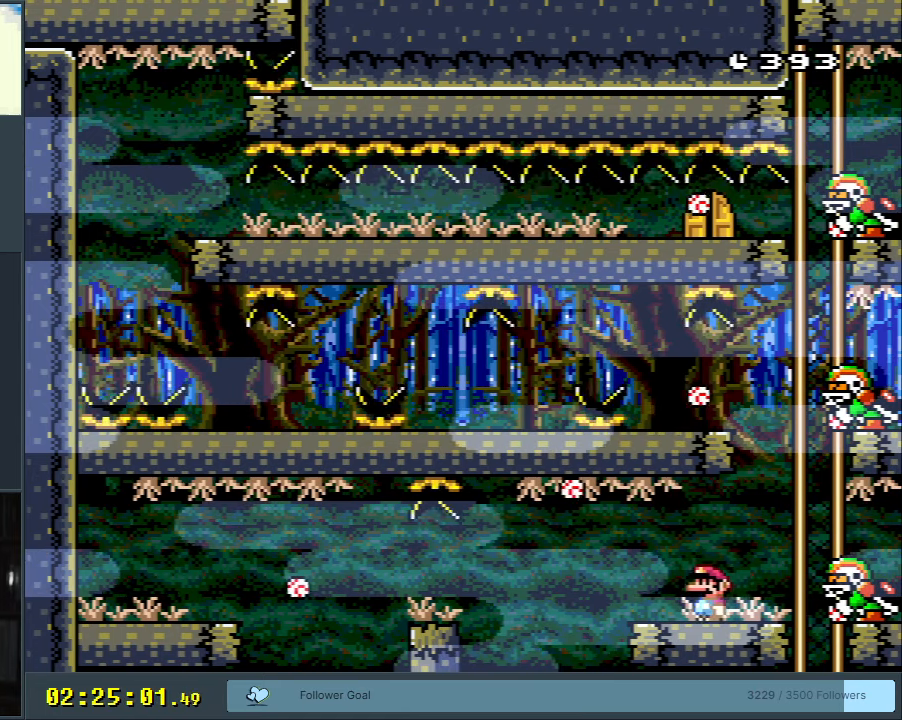
{"buttons": ["A", "X"], "events": [[500, "A", "down"]]}
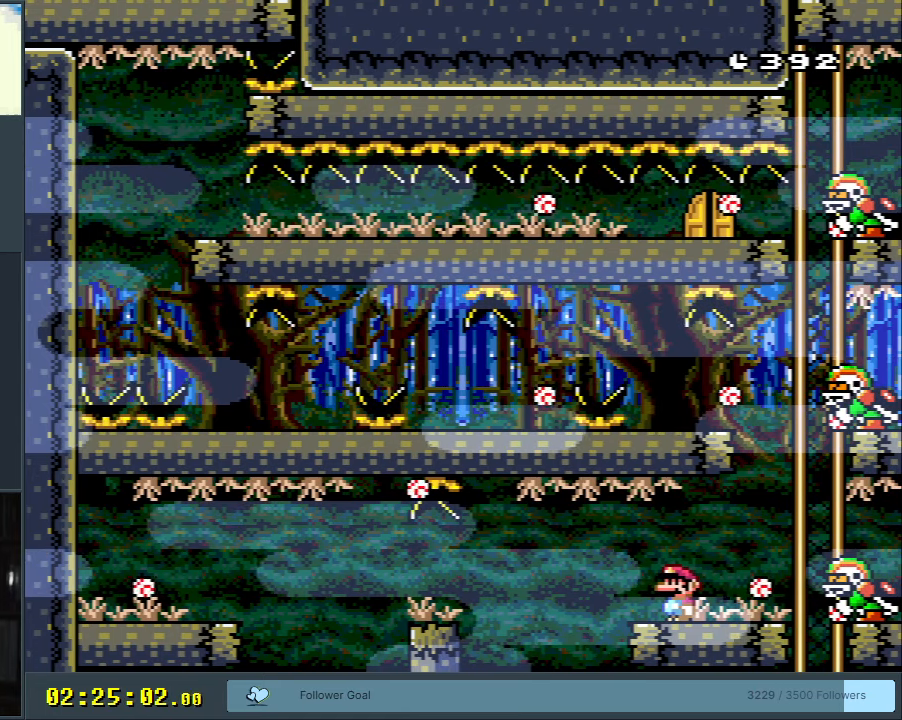
{"buttons": ["X"], "events": [[433, "A", "up"]]}
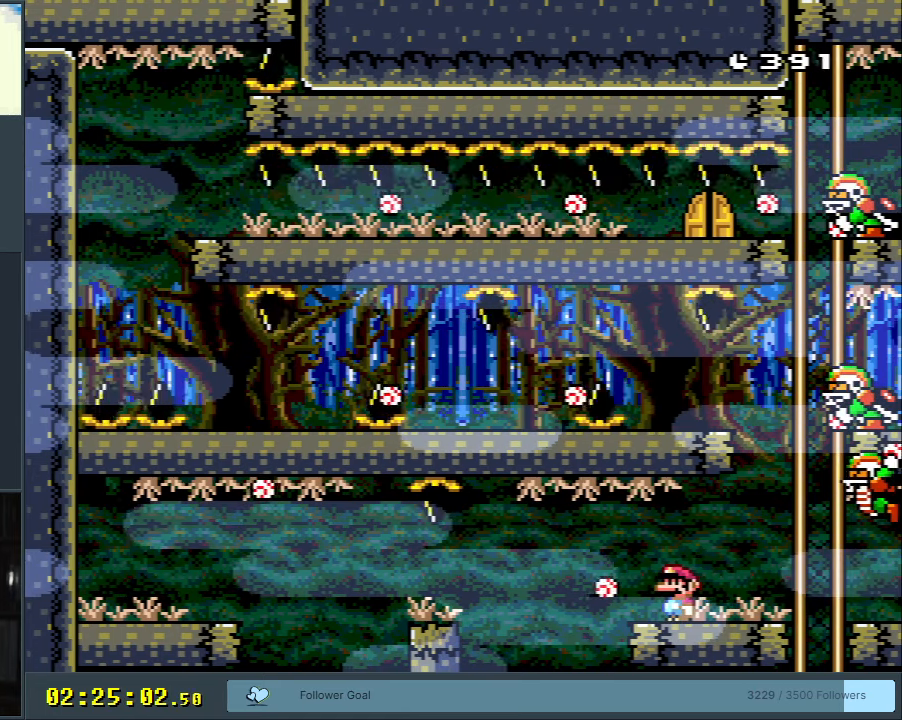
{"buttons": ["X"], "events": []}